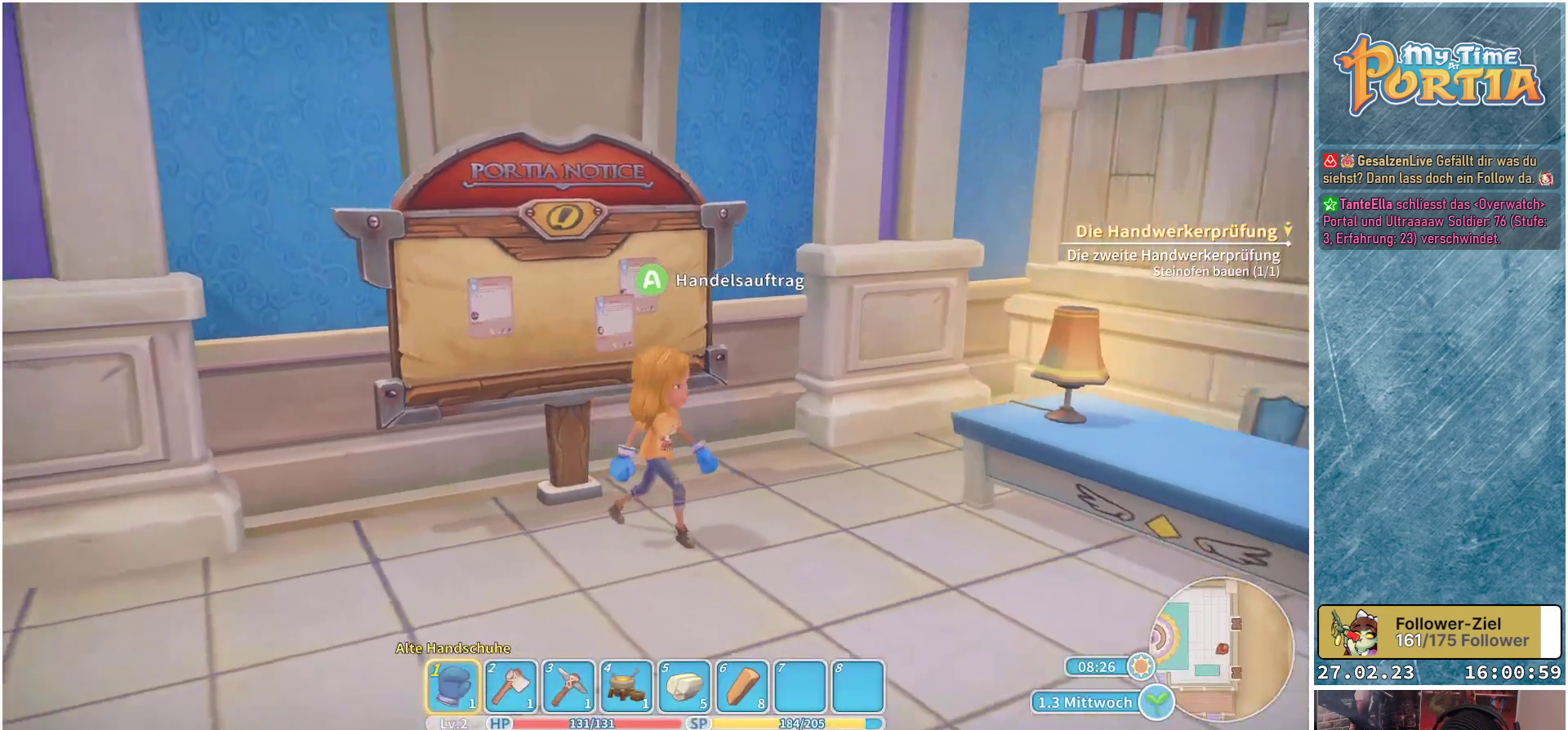
Gameplay with a controller (Xbox layout); each line is a JSON object with the inputs held at the frame after it. "events" lists button and stick changes between this image and that frame as [ms after this image, input, new state], when the widget could be followed in between.
{"buttons": [], "left_stick": "up-right", "right_stick": "center", "events": [[367, "left_stick", "up-right"], [433, "right_stick", "center"]]}
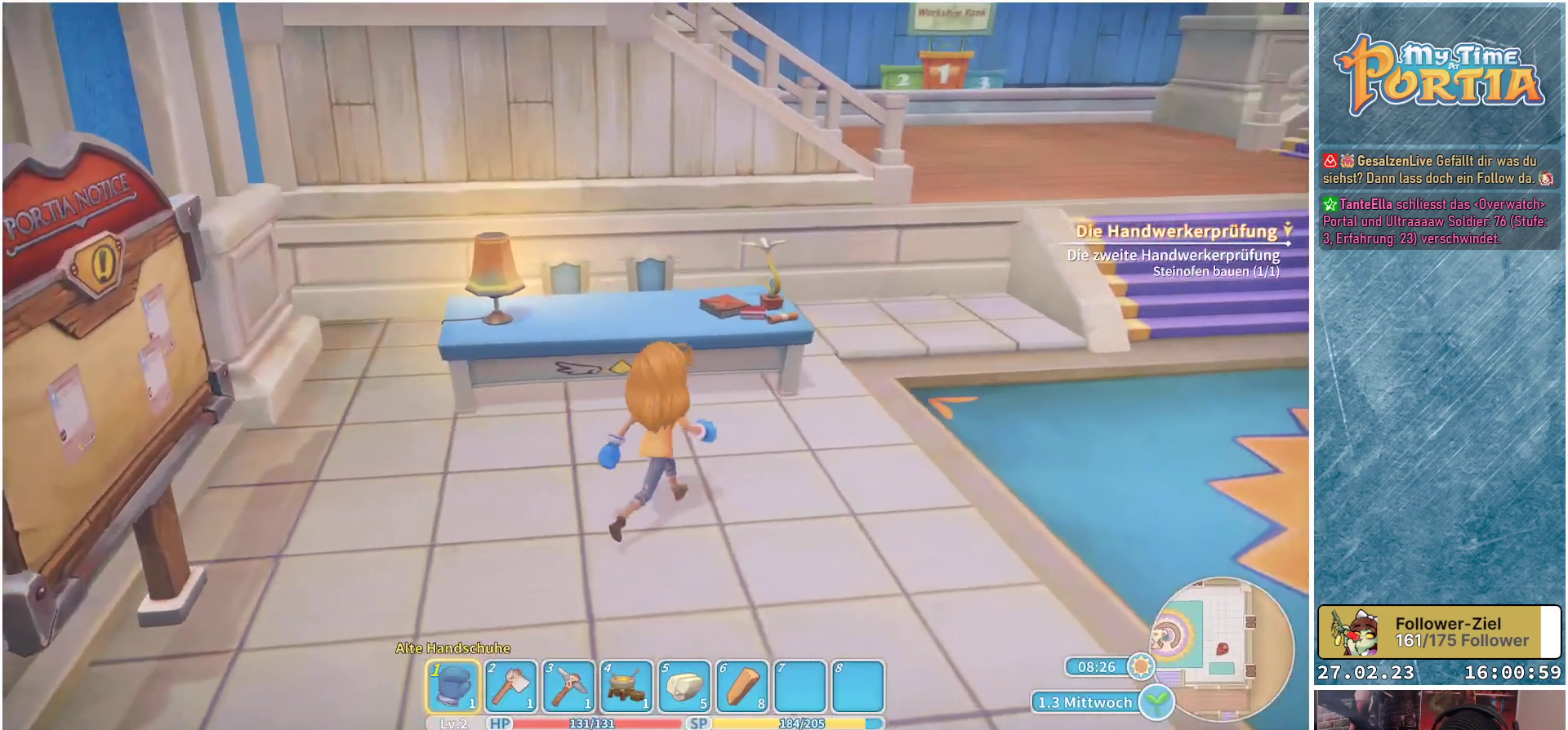
{"buttons": [], "left_stick": "up", "right_stick": "center", "events": [[117, "left_stick", "up-left"], [383, "left_stick", "up"]]}
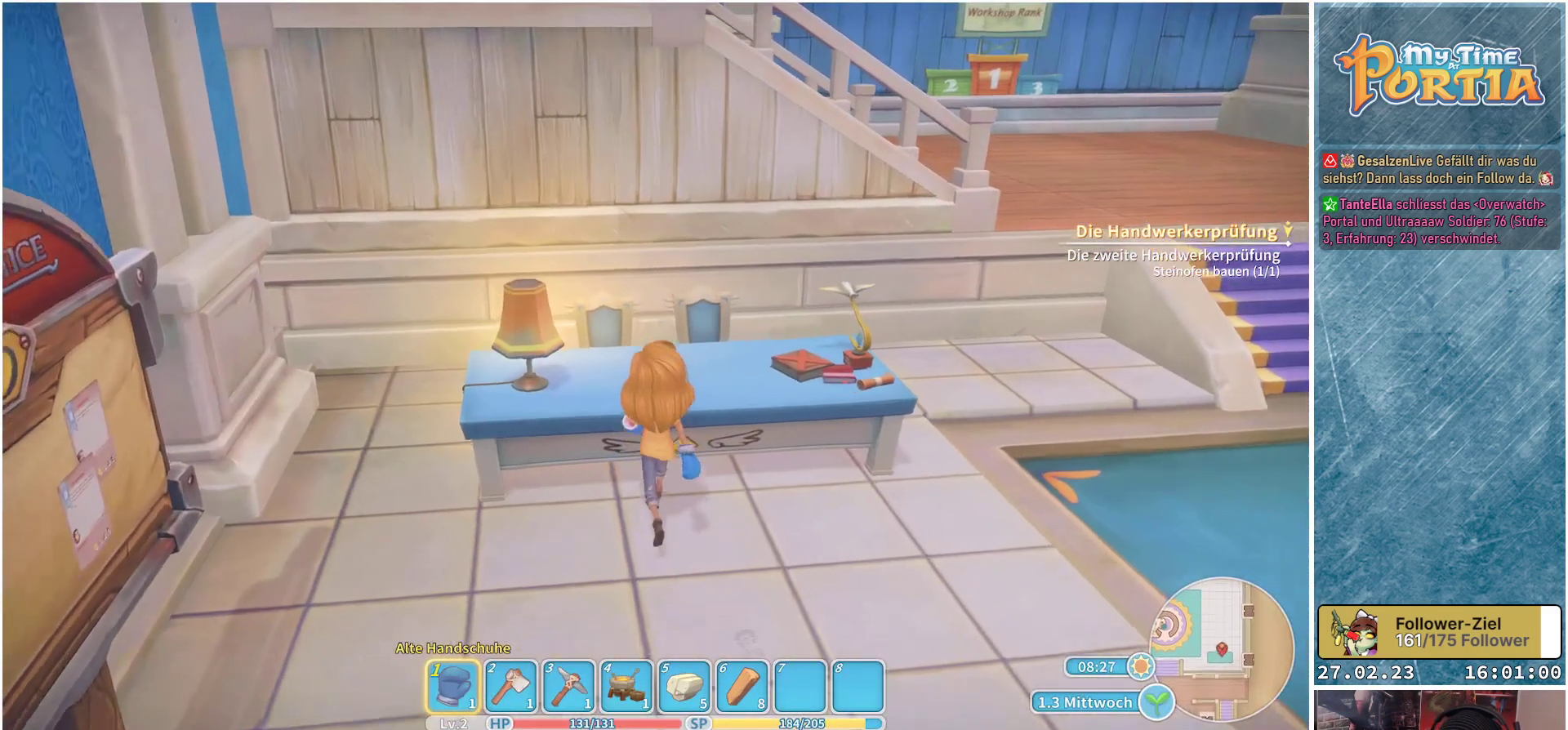
{"buttons": [], "left_stick": "right", "right_stick": "up-right", "events": [[283, "left_stick", "up-right"], [383, "left_stick", "right"], [433, "right_stick", "up-right"]]}
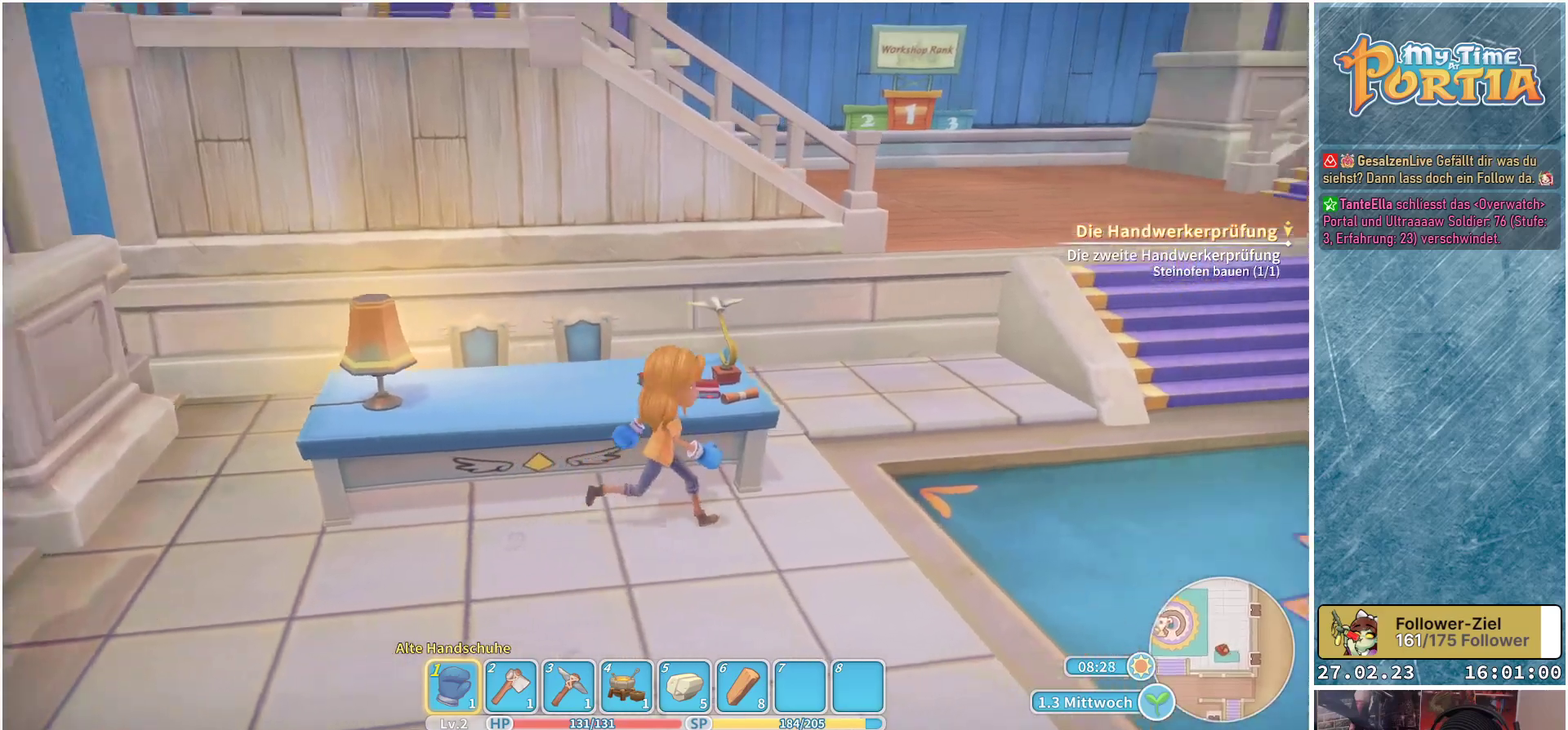
{"buttons": [], "left_stick": "up-right", "right_stick": "center", "events": [[233, "right_stick", "center"], [367, "left_stick", "up-right"]]}
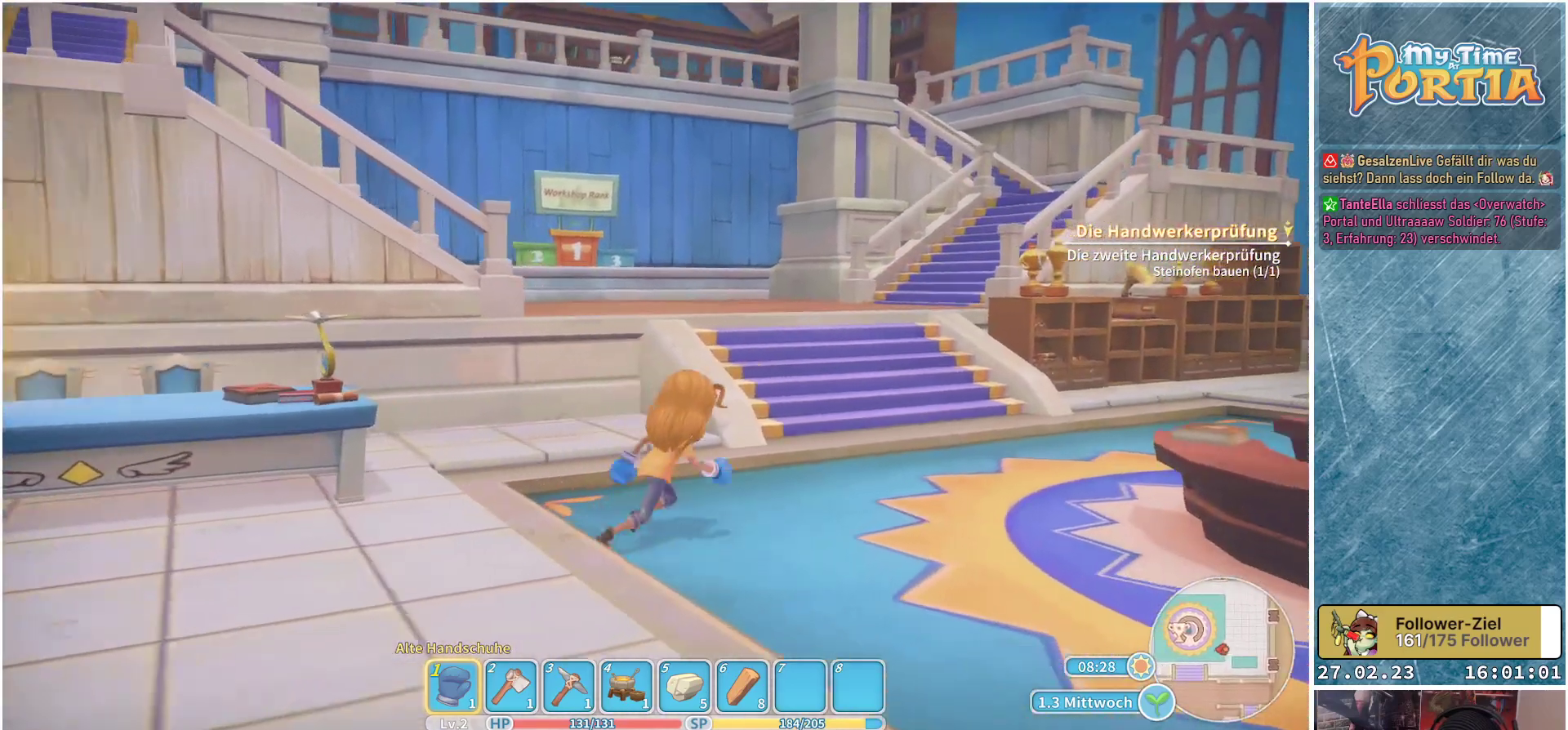
{"buttons": [], "left_stick": "up", "right_stick": "center", "events": [[400, "left_stick", "up"]]}
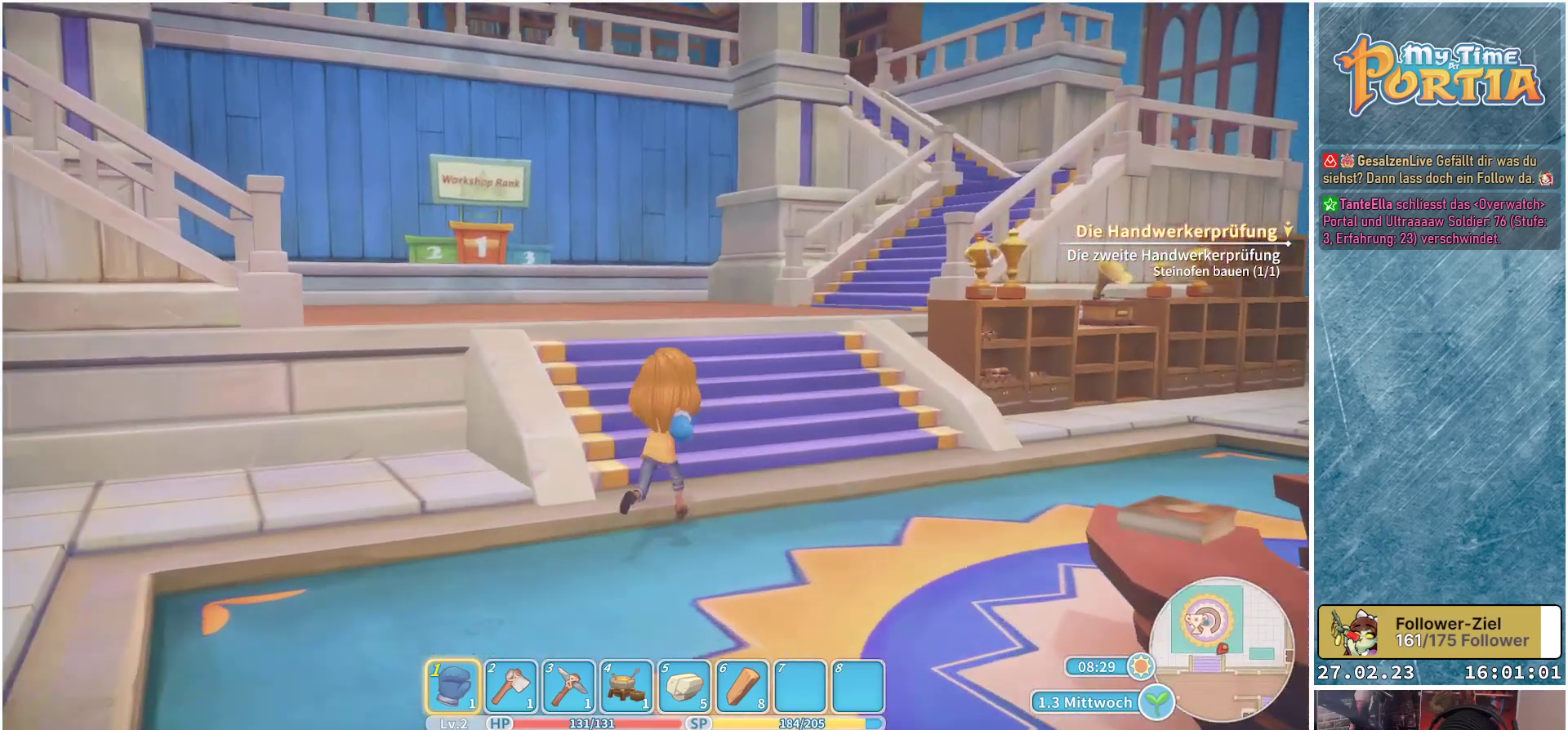
{"buttons": [], "left_stick": "up", "right_stick": "center", "events": []}
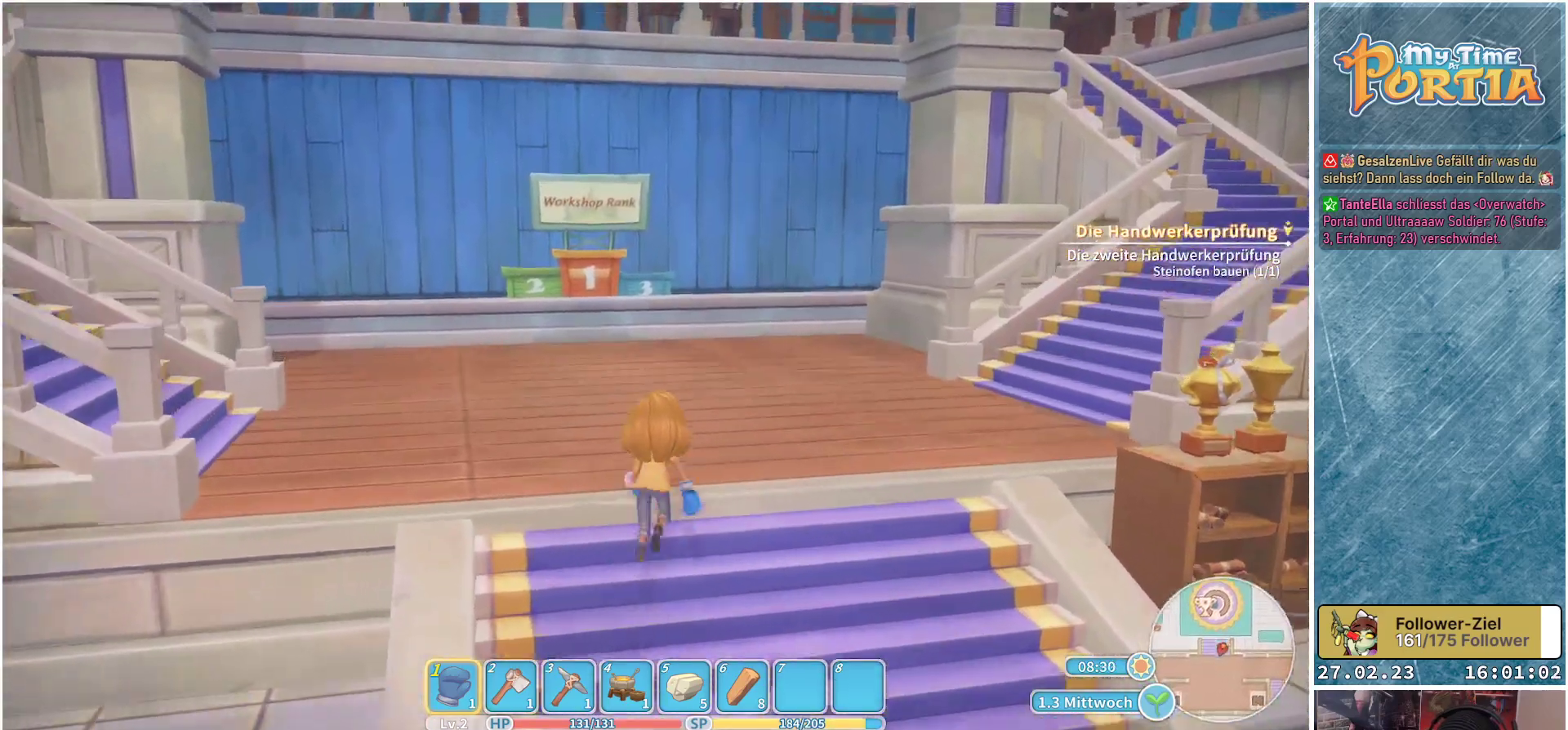
{"buttons": [], "left_stick": "up", "right_stick": "center", "events": []}
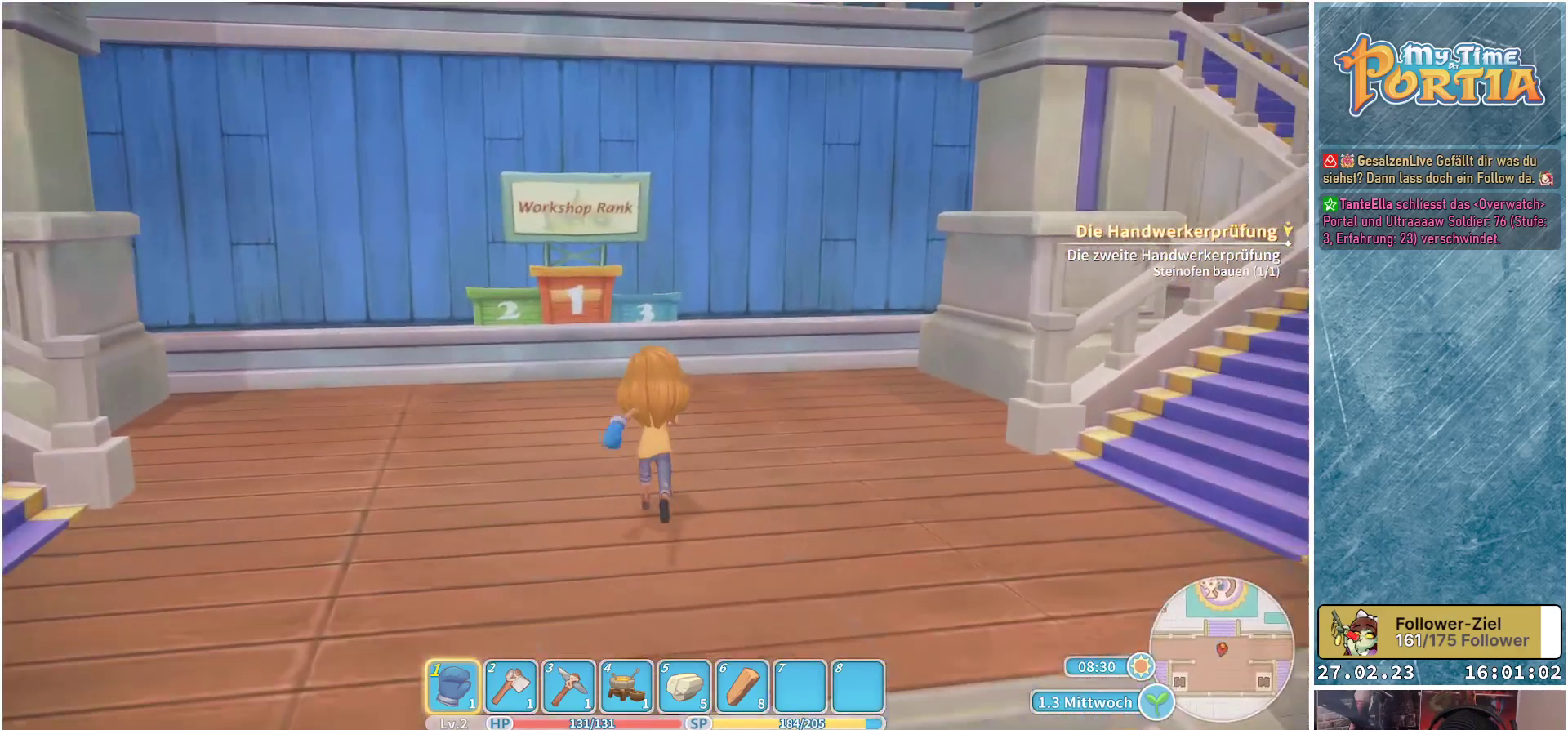
{"buttons": [], "left_stick": "up", "right_stick": "center", "events": []}
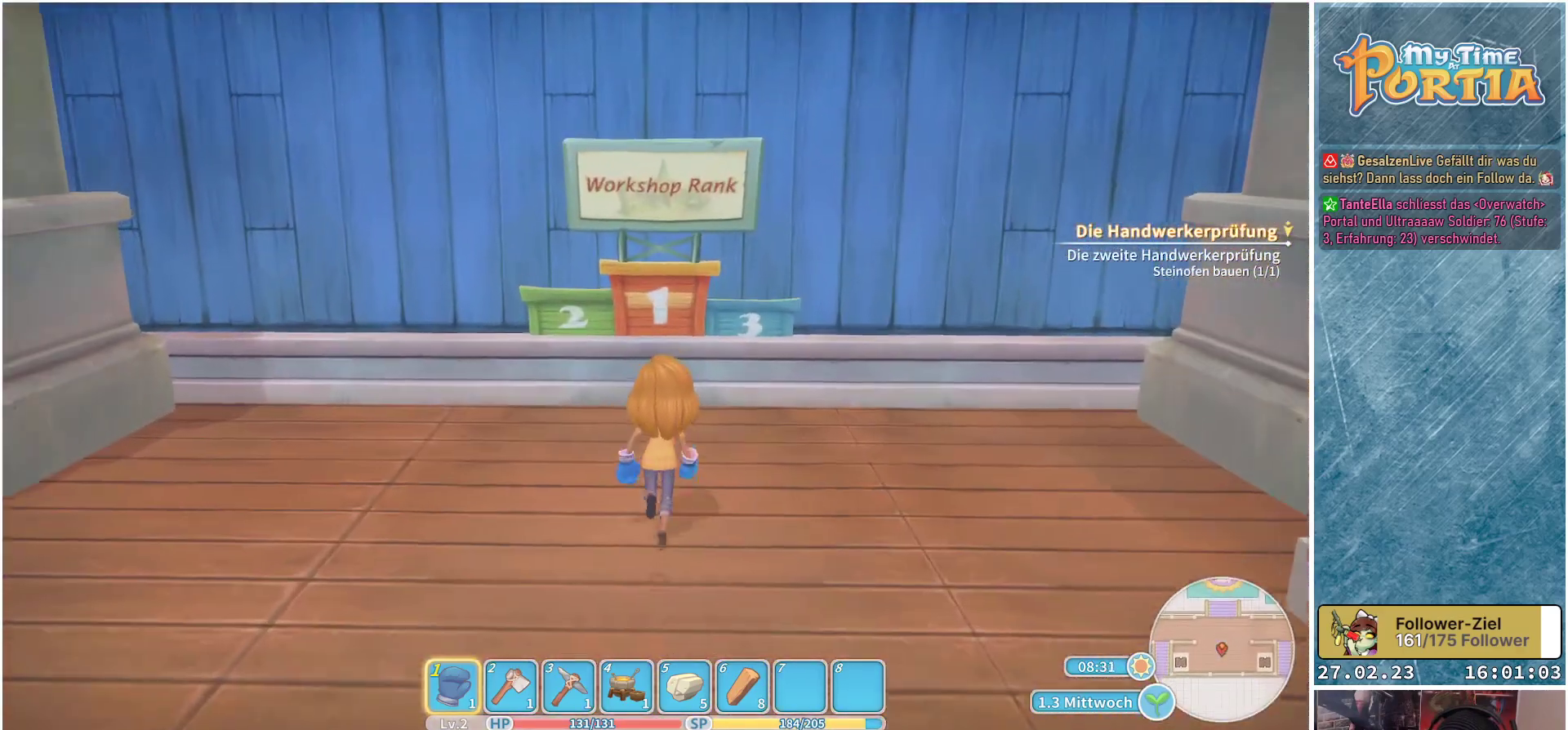
{"buttons": [], "left_stick": "up", "right_stick": "center", "events": []}
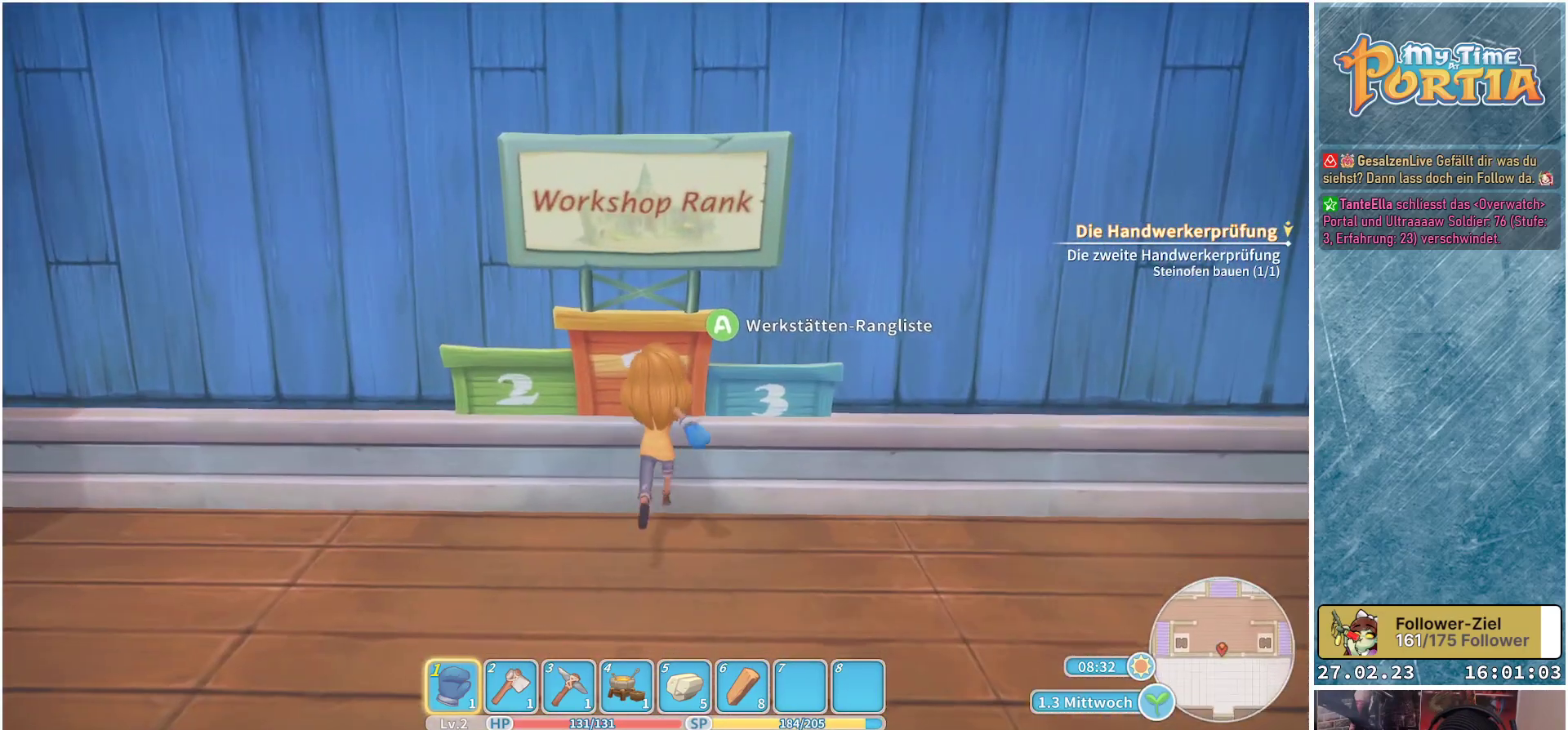
{"buttons": [], "left_stick": "center", "right_stick": "center", "events": [[100, "left_stick", "center"], [350, "A", "down"], [483, "A", "up"]]}
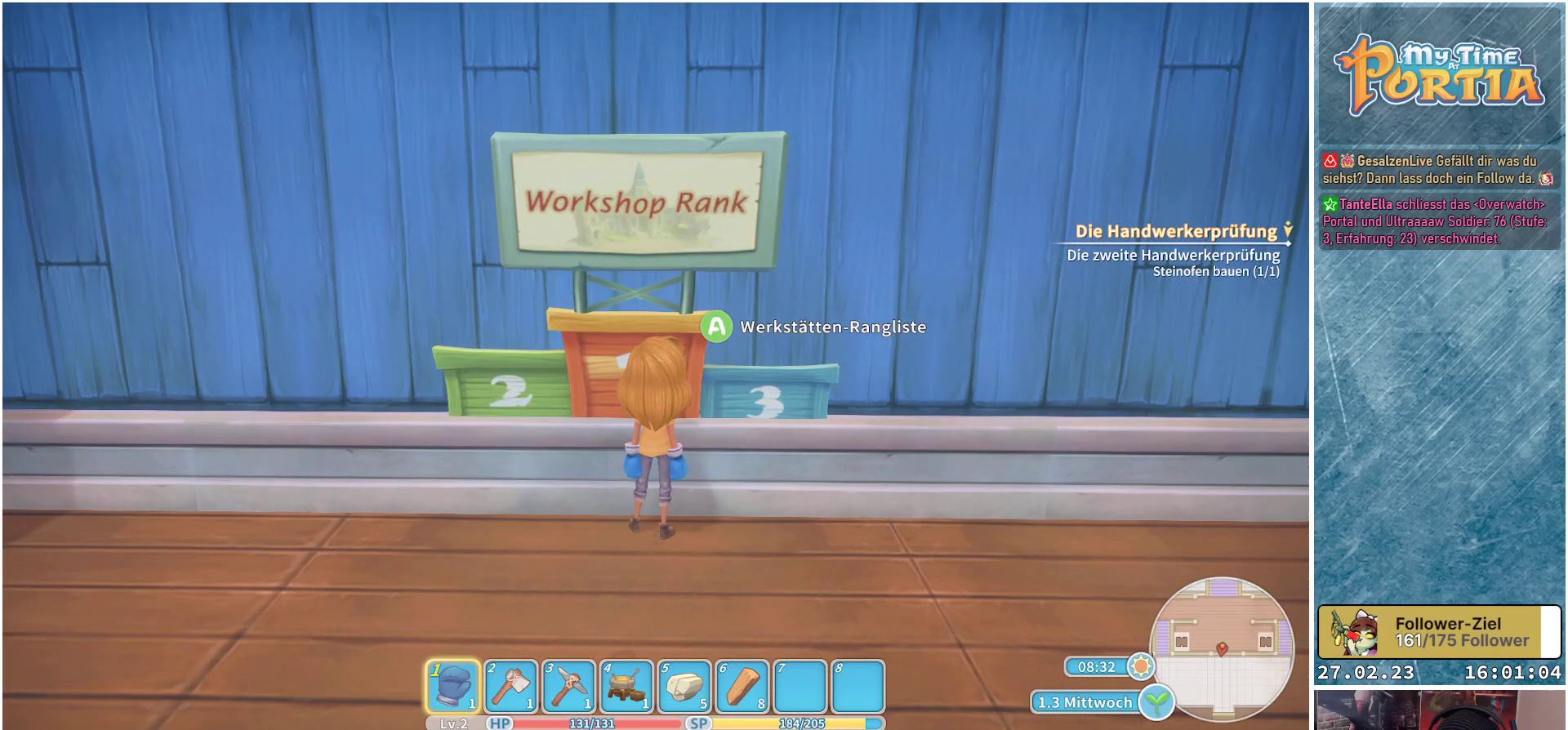
{"buttons": [], "left_stick": "center", "right_stick": "center", "events": []}
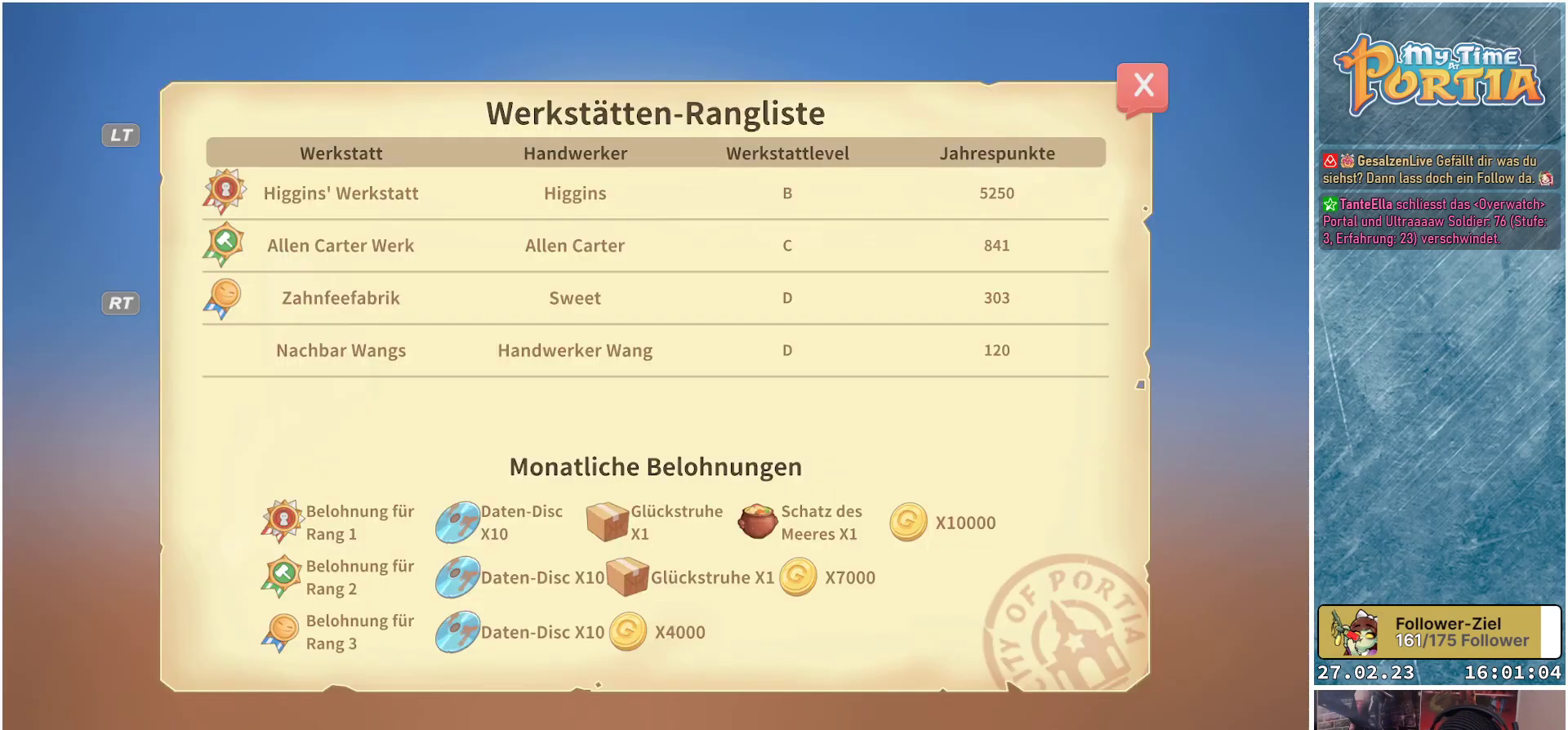
{"buttons": [], "left_stick": "center", "right_stick": "center", "events": []}
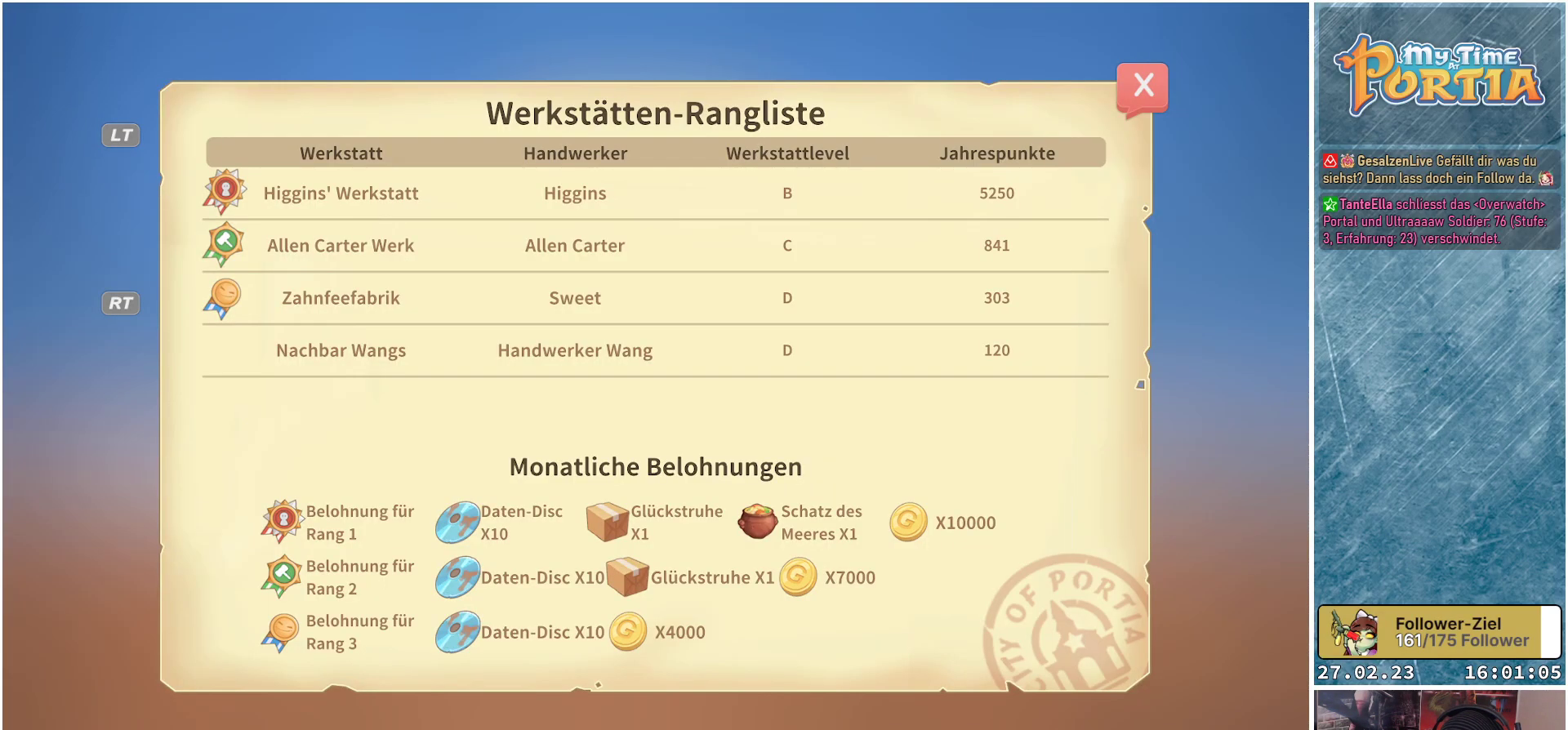
{"buttons": [], "left_stick": "center", "right_stick": "center", "events": []}
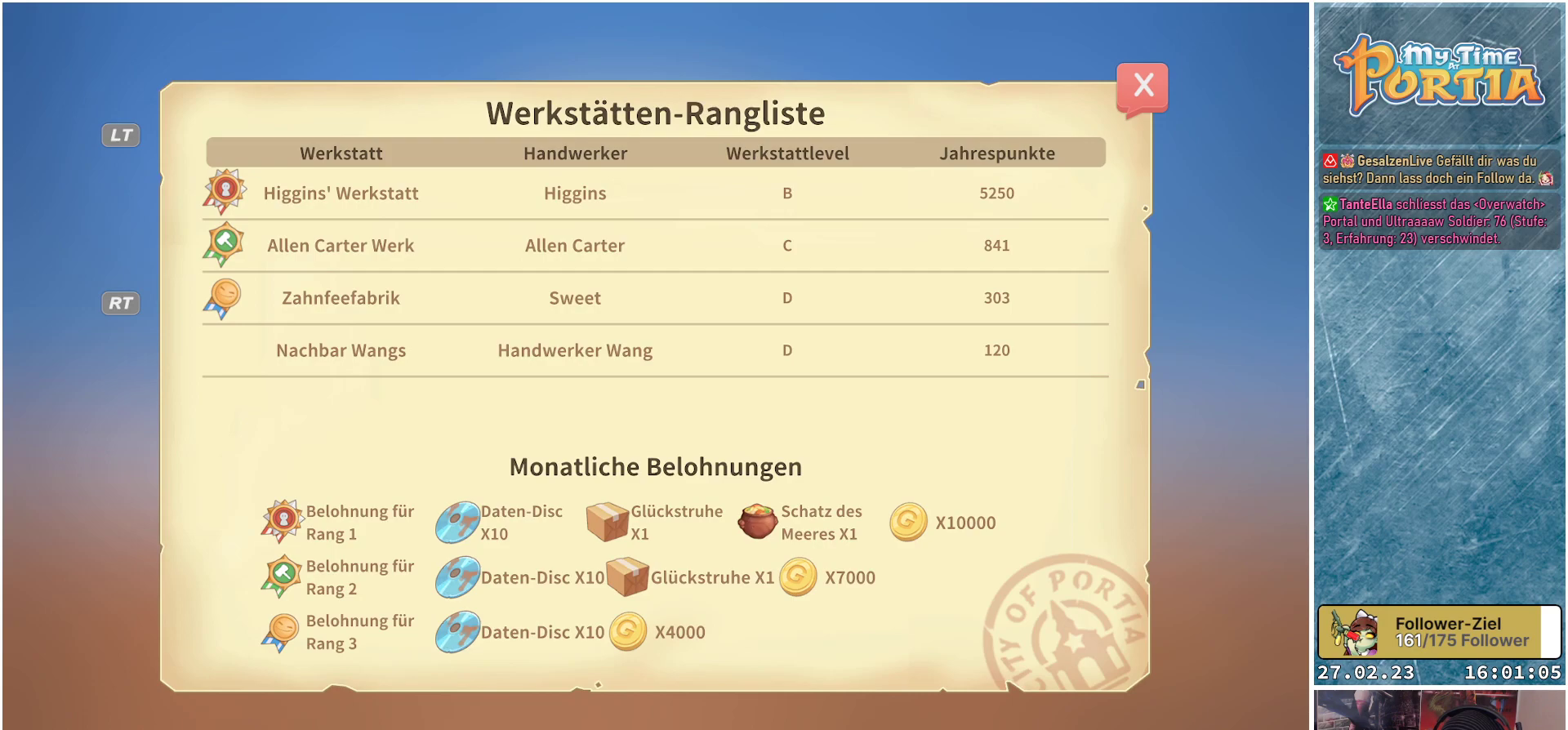
{"buttons": [], "left_stick": "center", "right_stick": "center", "events": []}
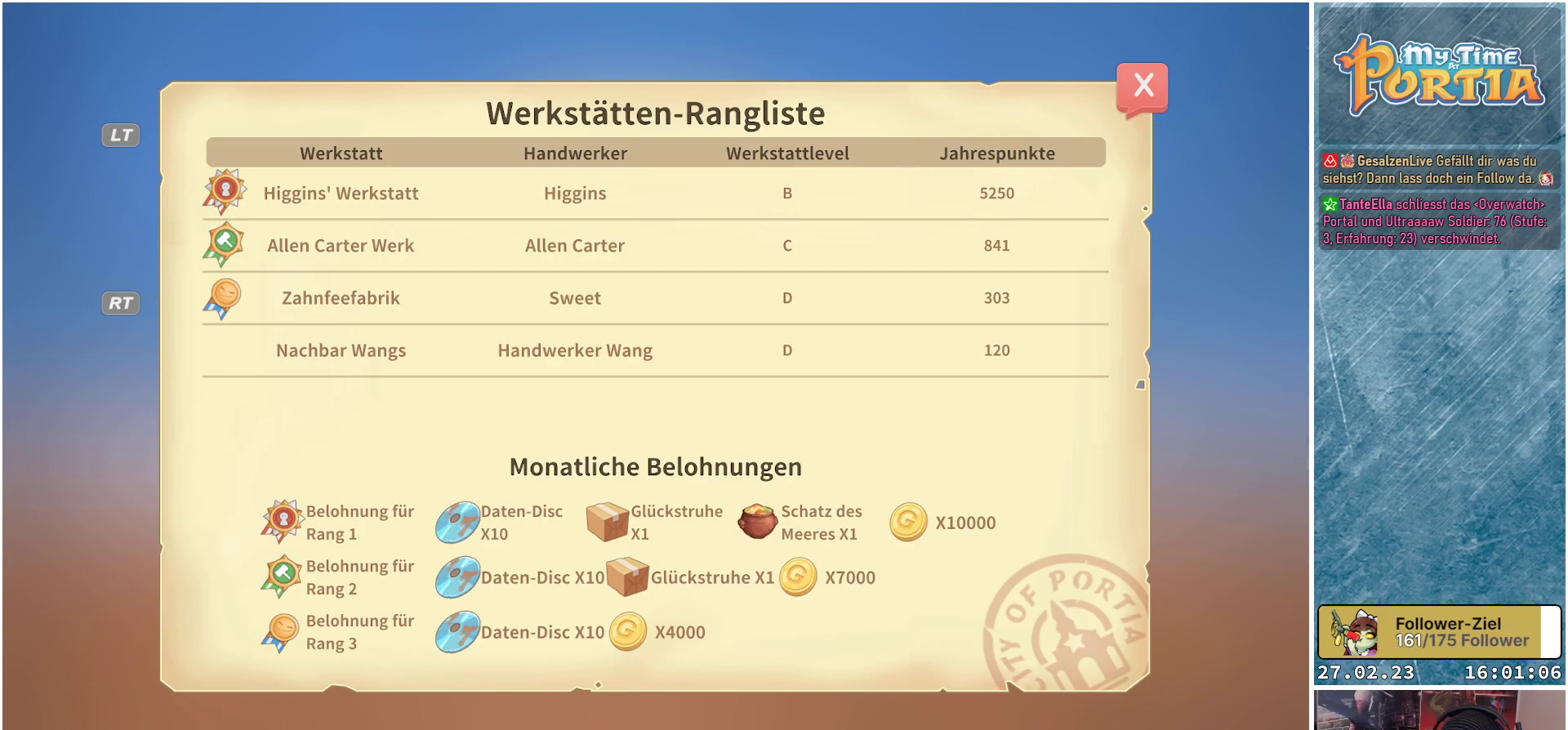
{"buttons": [], "left_stick": "center", "right_stick": "center", "events": [[300, "left_stick", "down"], [500, "left_stick", "center"]]}
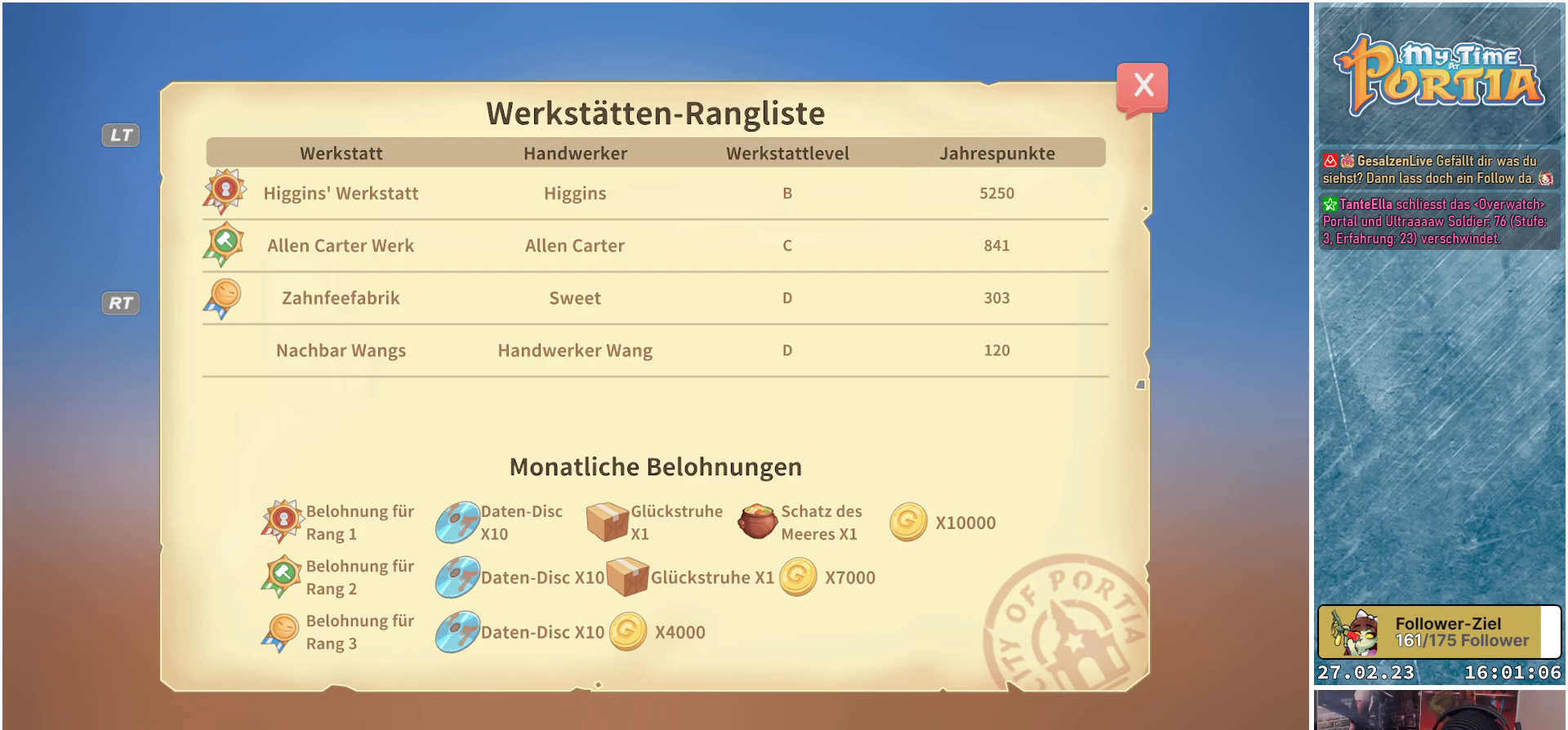
{"buttons": [], "left_stick": "center", "right_stick": "center", "events": [[183, "left_stick", "down"], [367, "left_stick", "center"]]}
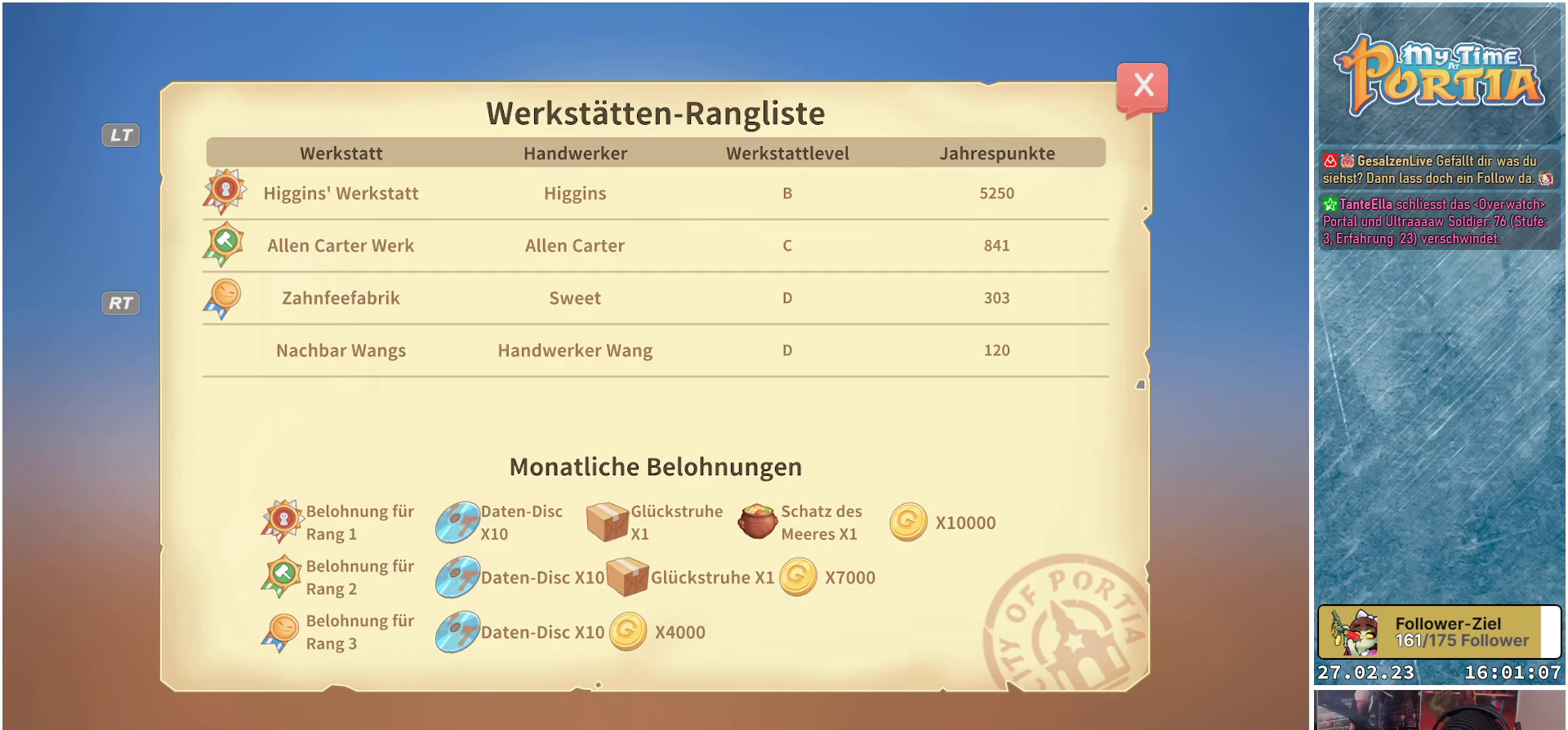
{"buttons": [], "left_stick": "center", "right_stick": "center", "events": []}
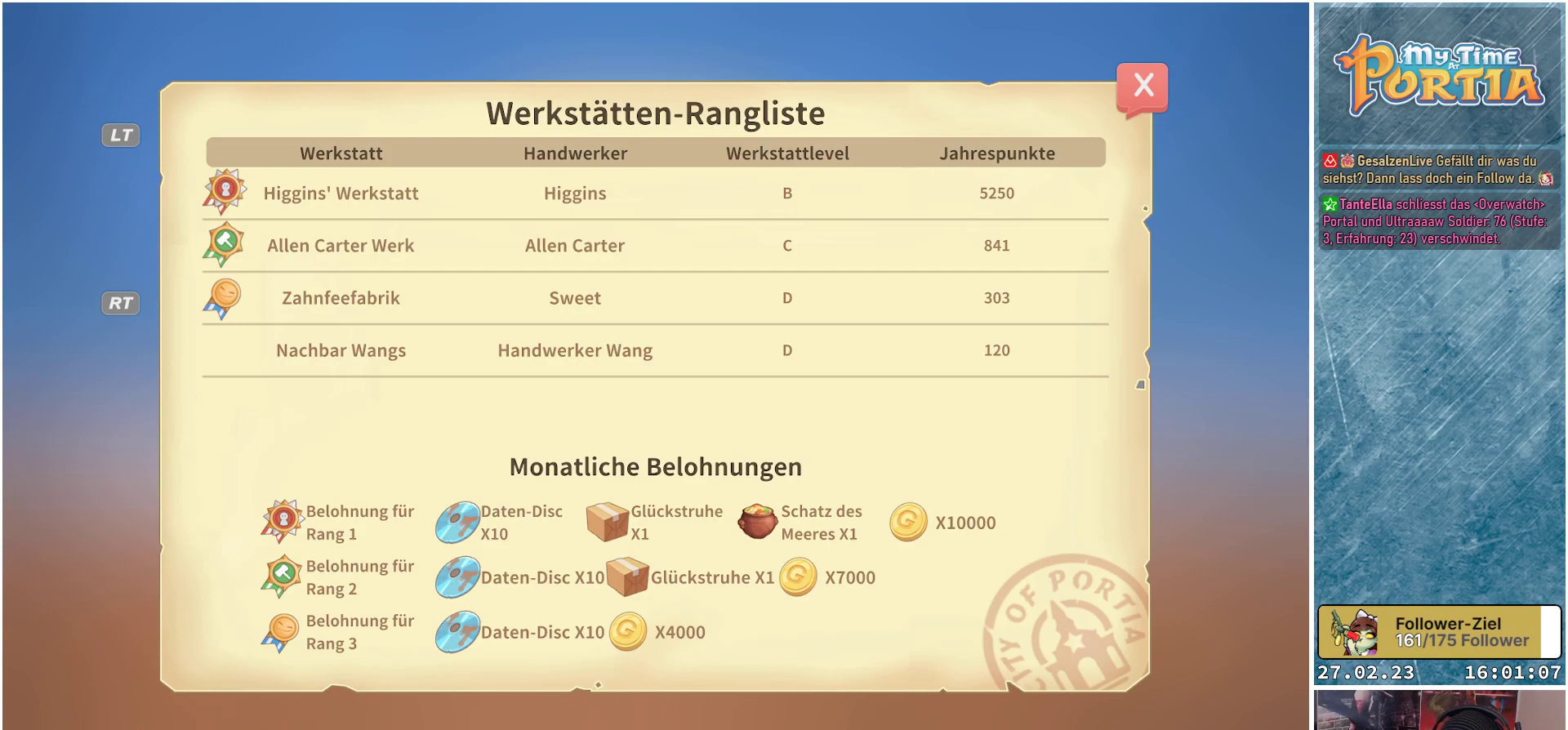
{"buttons": [], "left_stick": "center", "right_stick": "center", "events": []}
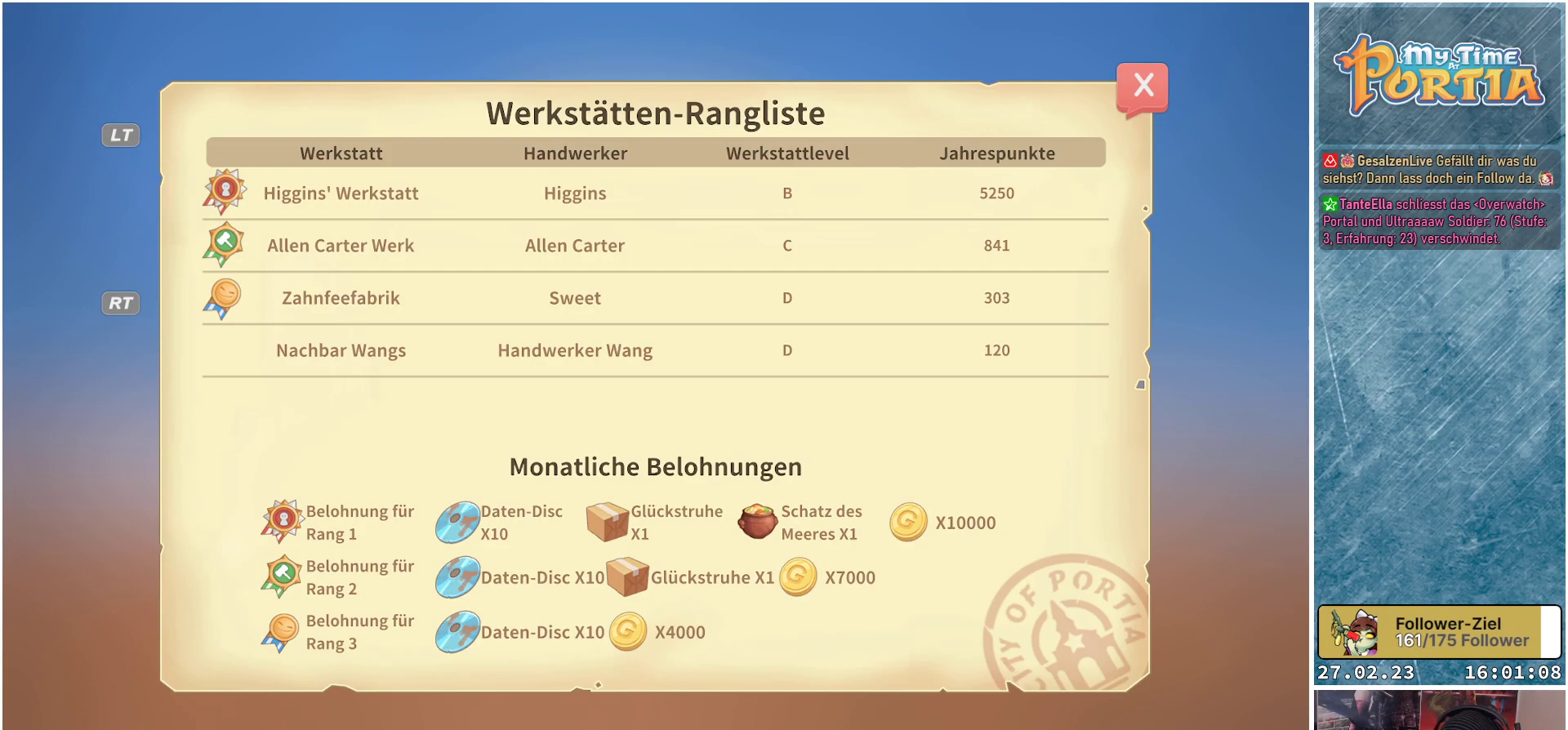
{"buttons": [], "left_stick": "center", "right_stick": "center", "events": []}
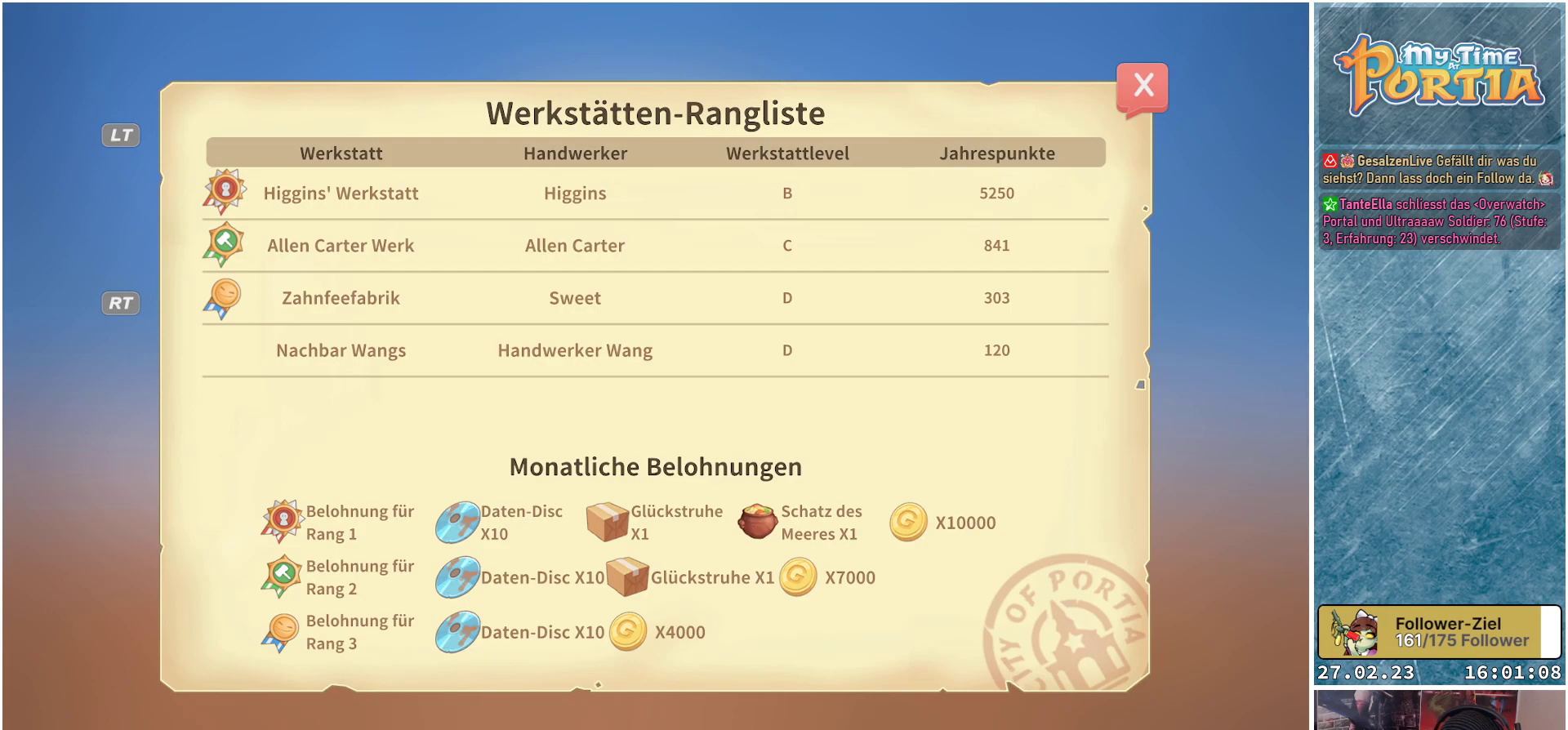
{"buttons": [], "left_stick": "center", "right_stick": "center", "events": []}
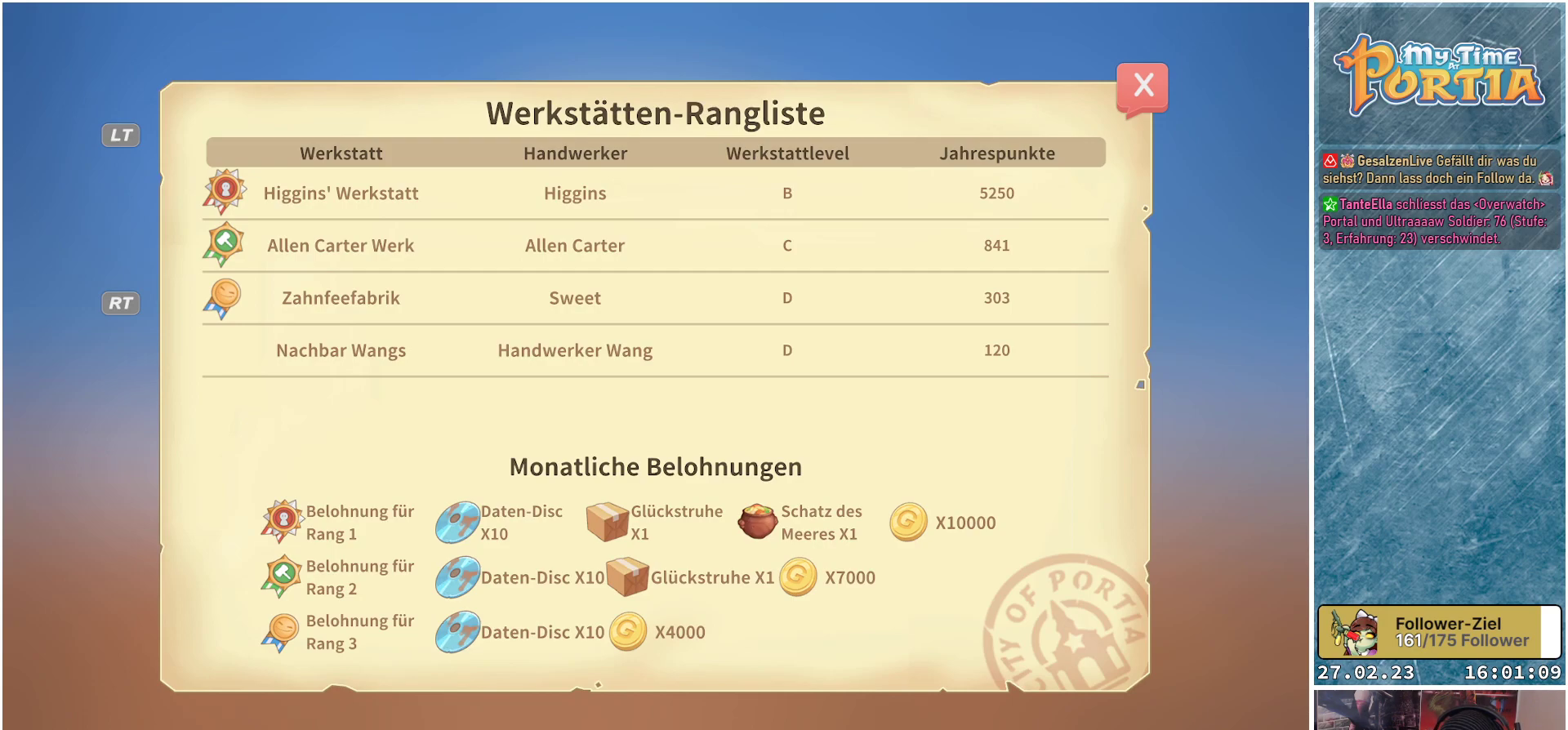
{"buttons": [], "left_stick": "center", "right_stick": "center", "events": []}
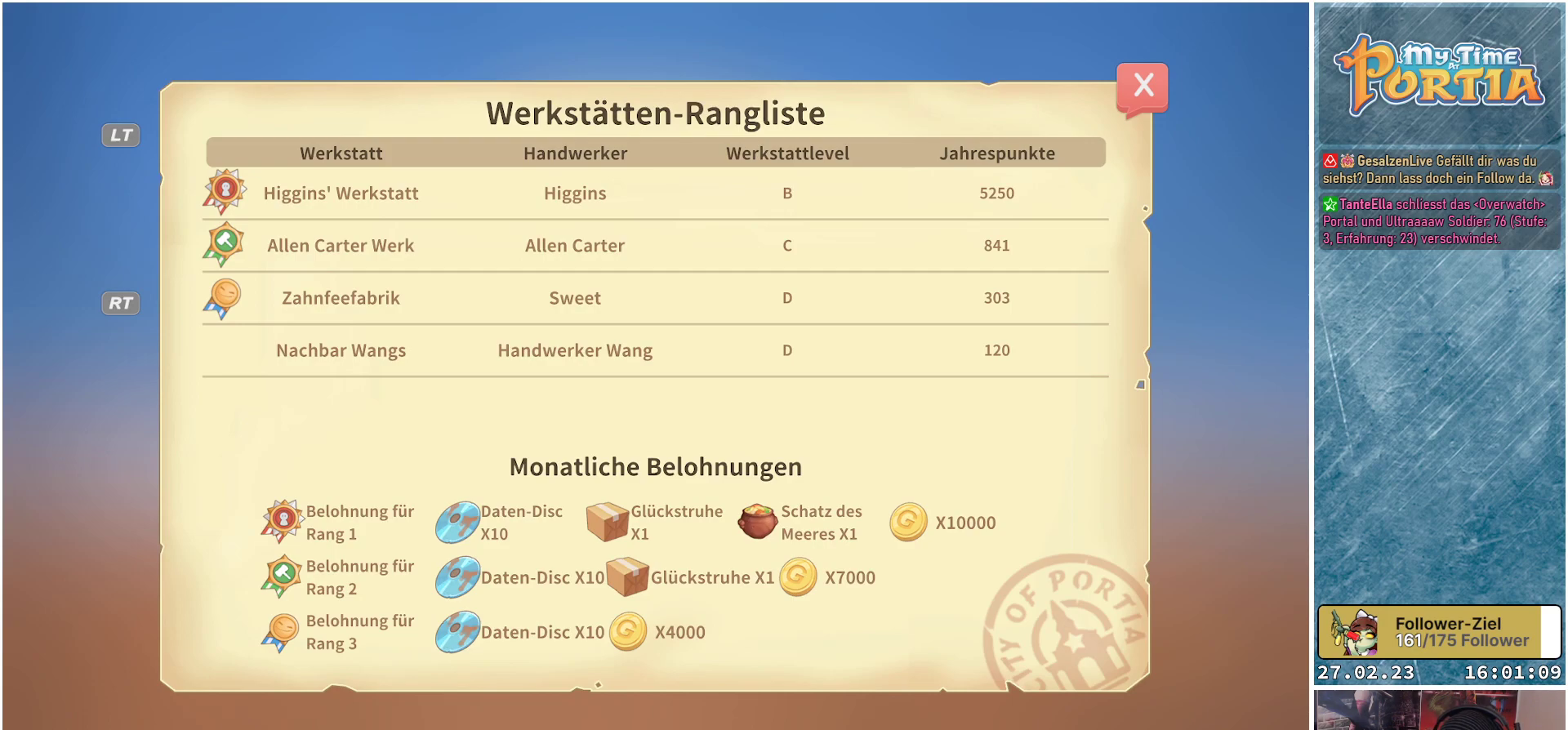
{"buttons": [], "left_stick": "center", "right_stick": "center", "events": [[83, "left_stick", "down"], [333, "left_stick", "center"]]}
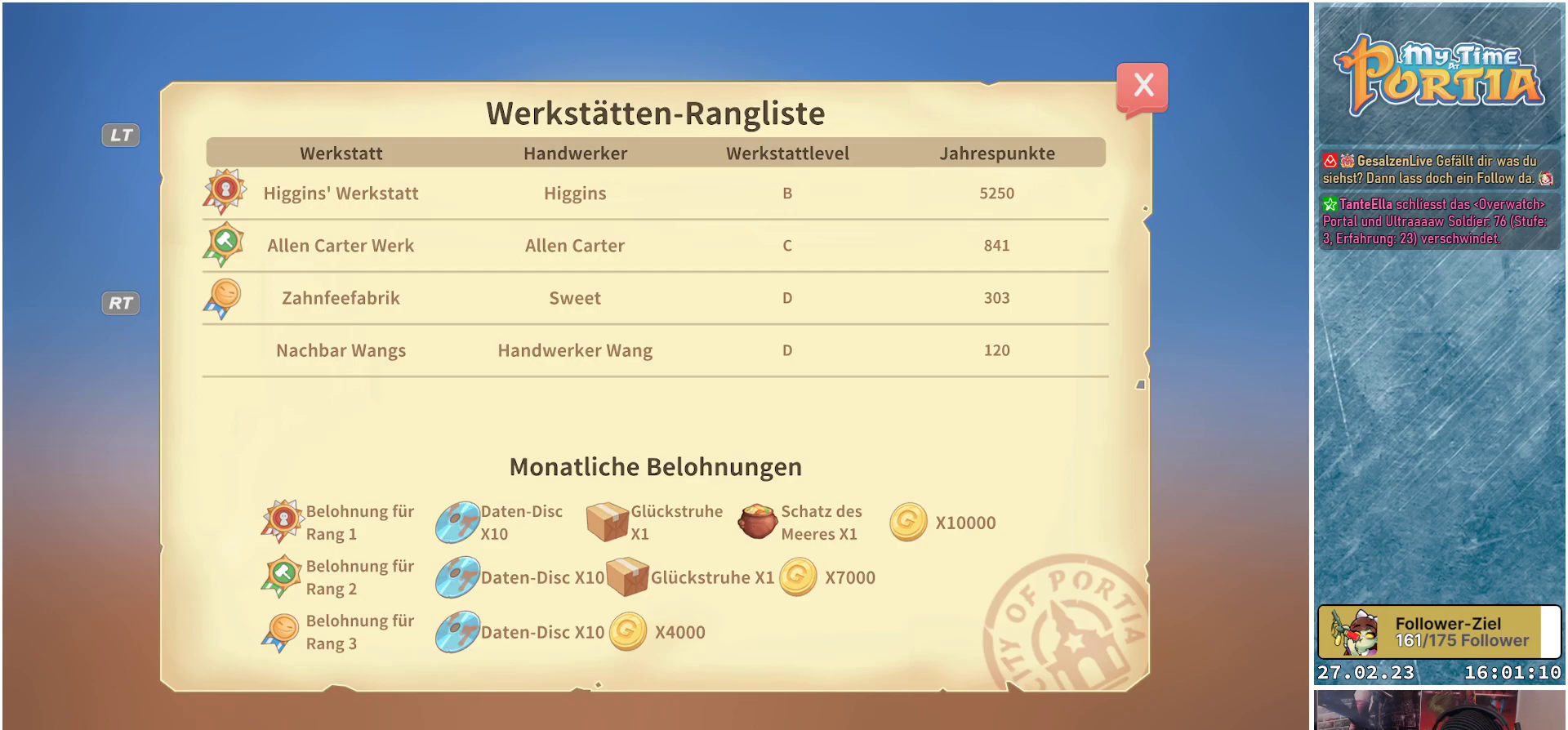
{"buttons": [], "left_stick": "center", "right_stick": "center", "events": []}
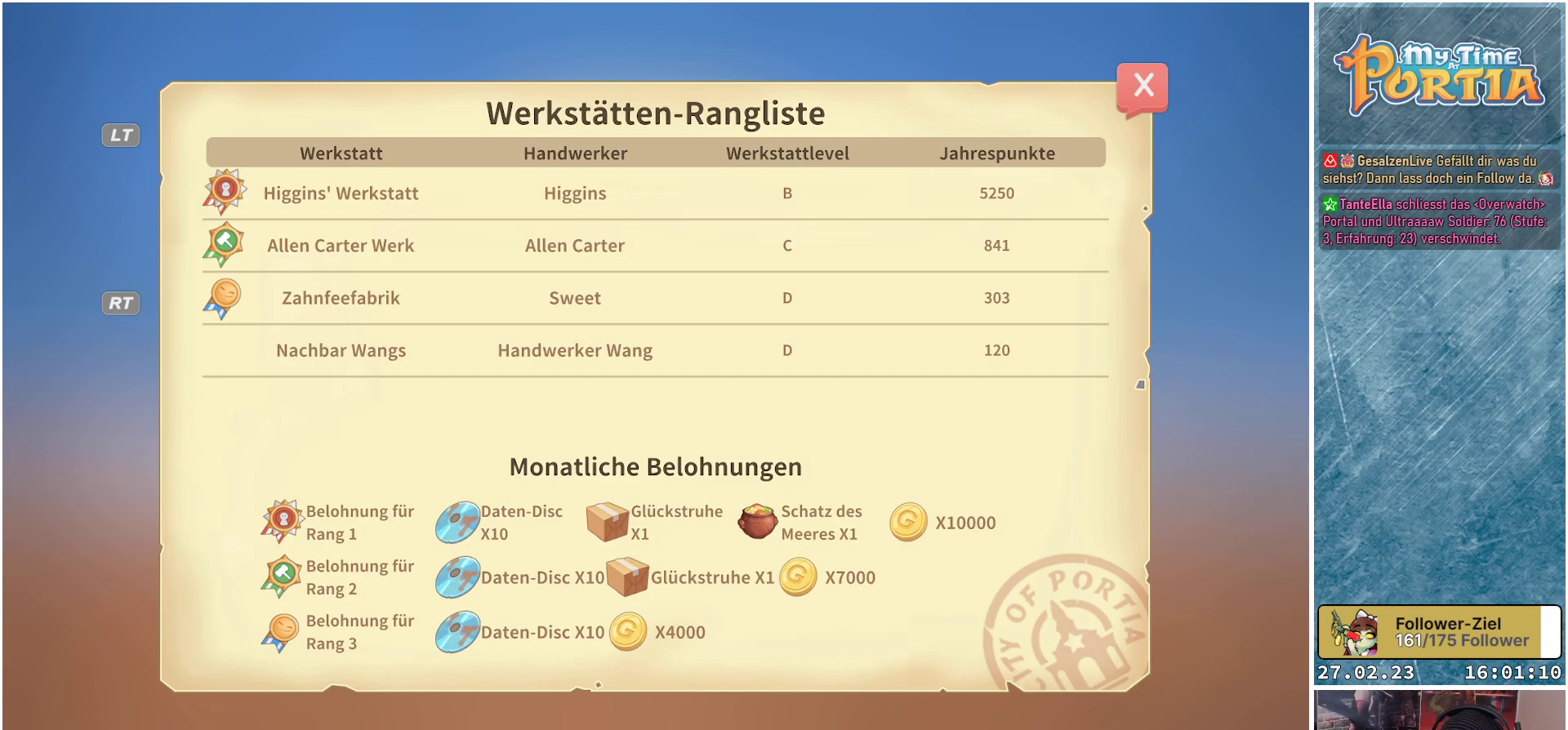
{"buttons": [], "left_stick": "center", "right_stick": "center", "events": []}
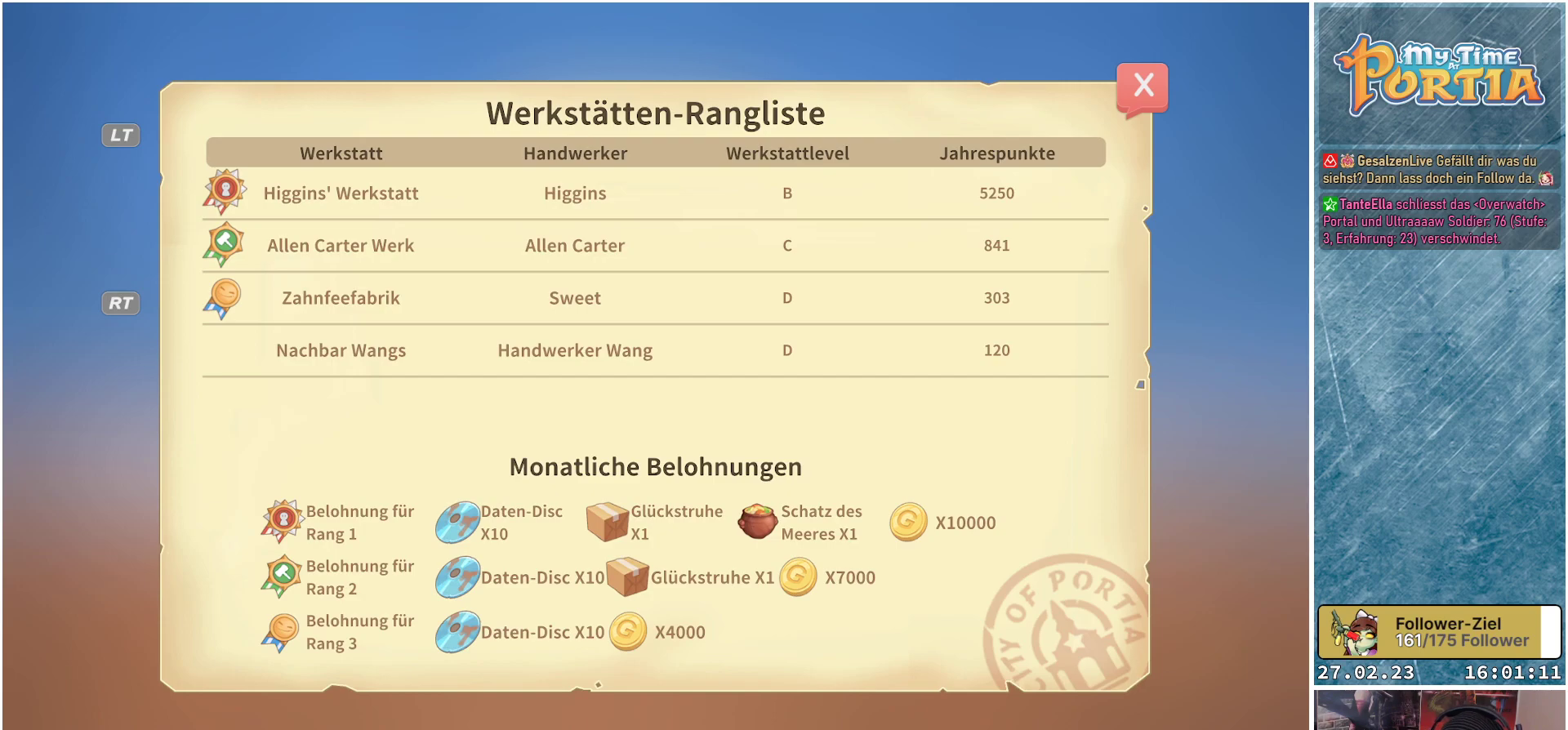
{"buttons": [], "left_stick": "center", "right_stick": "center", "events": []}
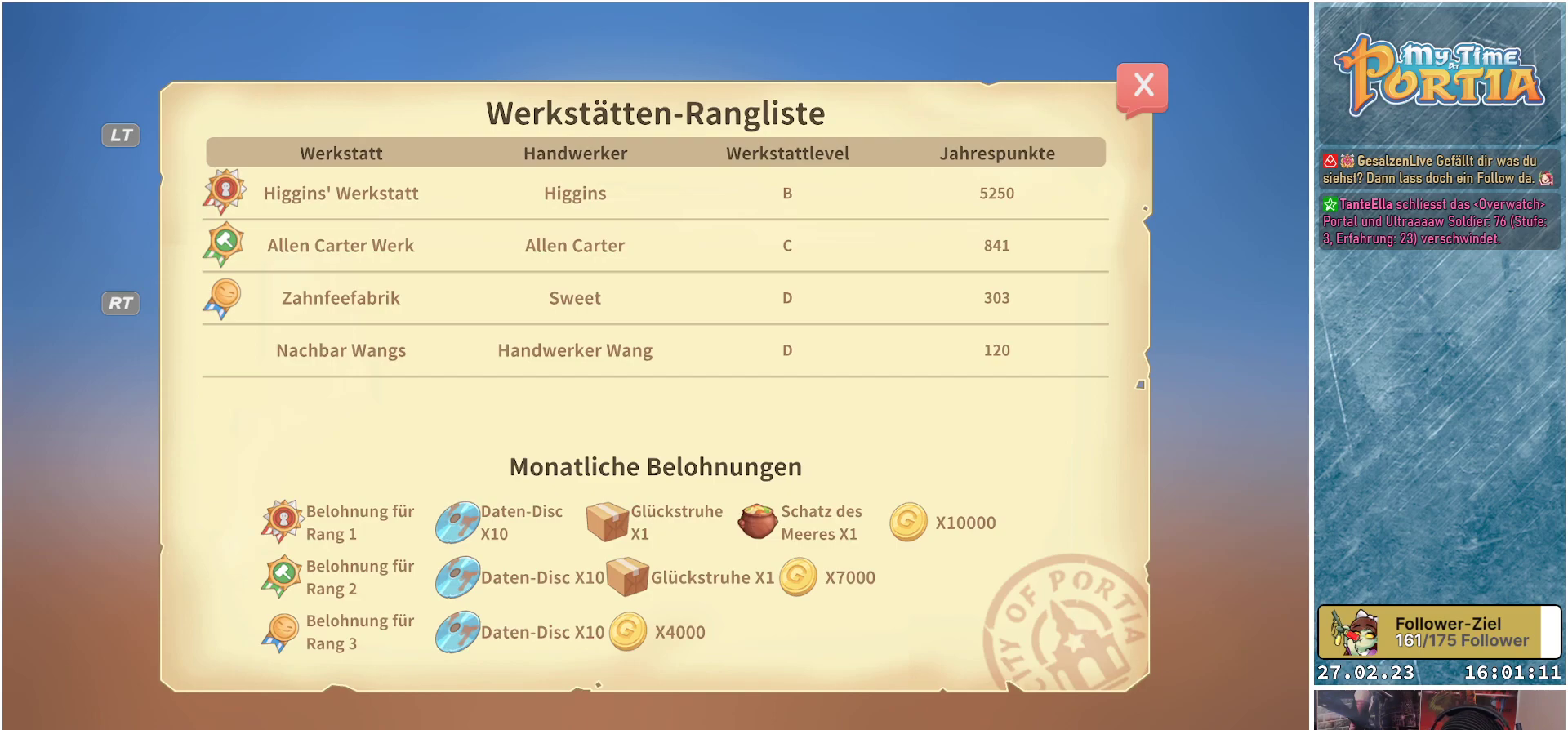
{"buttons": [], "left_stick": "center", "right_stick": "center", "events": []}
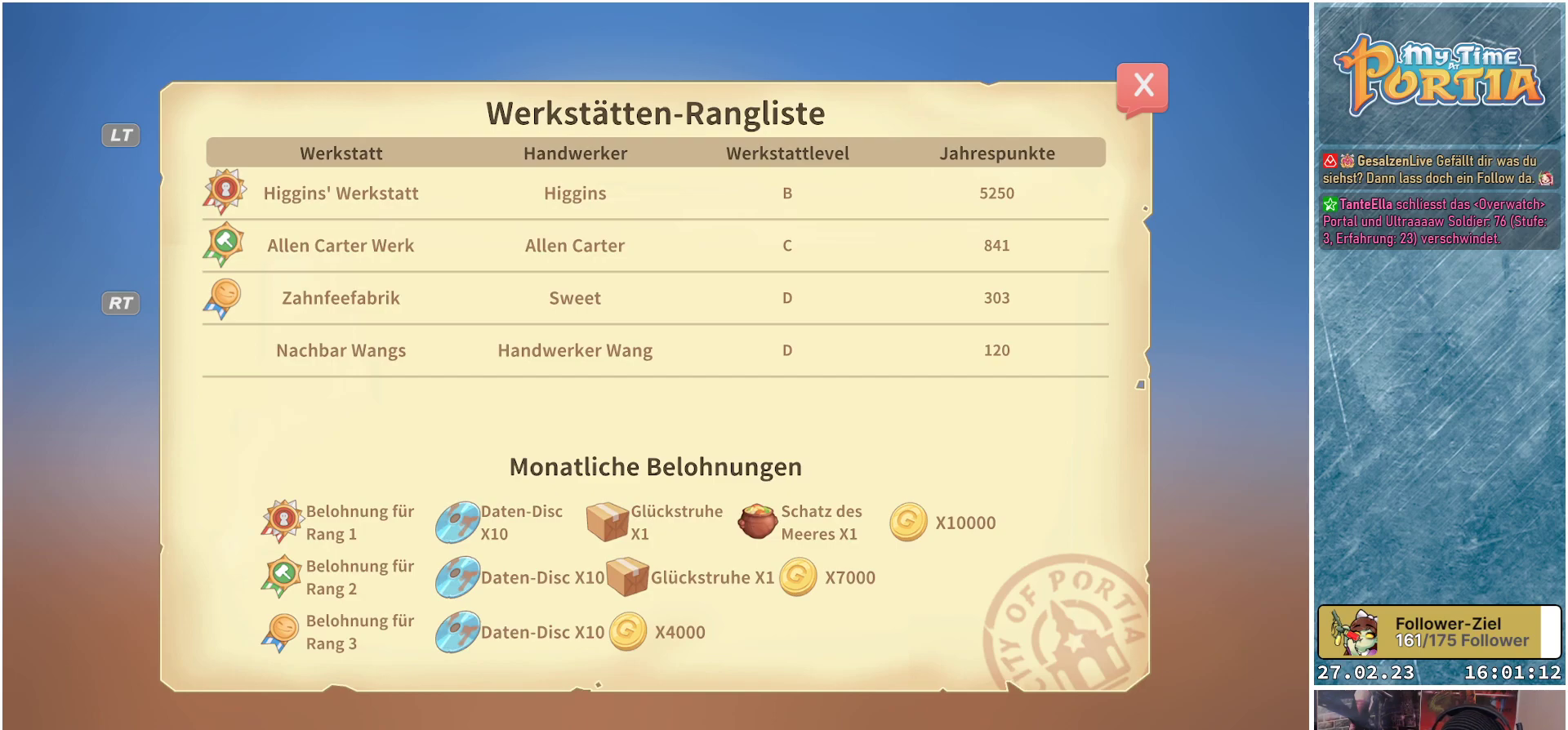
{"buttons": ["DPAD_DOWN"], "left_stick": "center", "right_stick": "center", "events": [[233, "DPAD_DOWN", "down"], [350, "DPAD_DOWN", "up"], [433, "DPAD_DOWN", "down"]]}
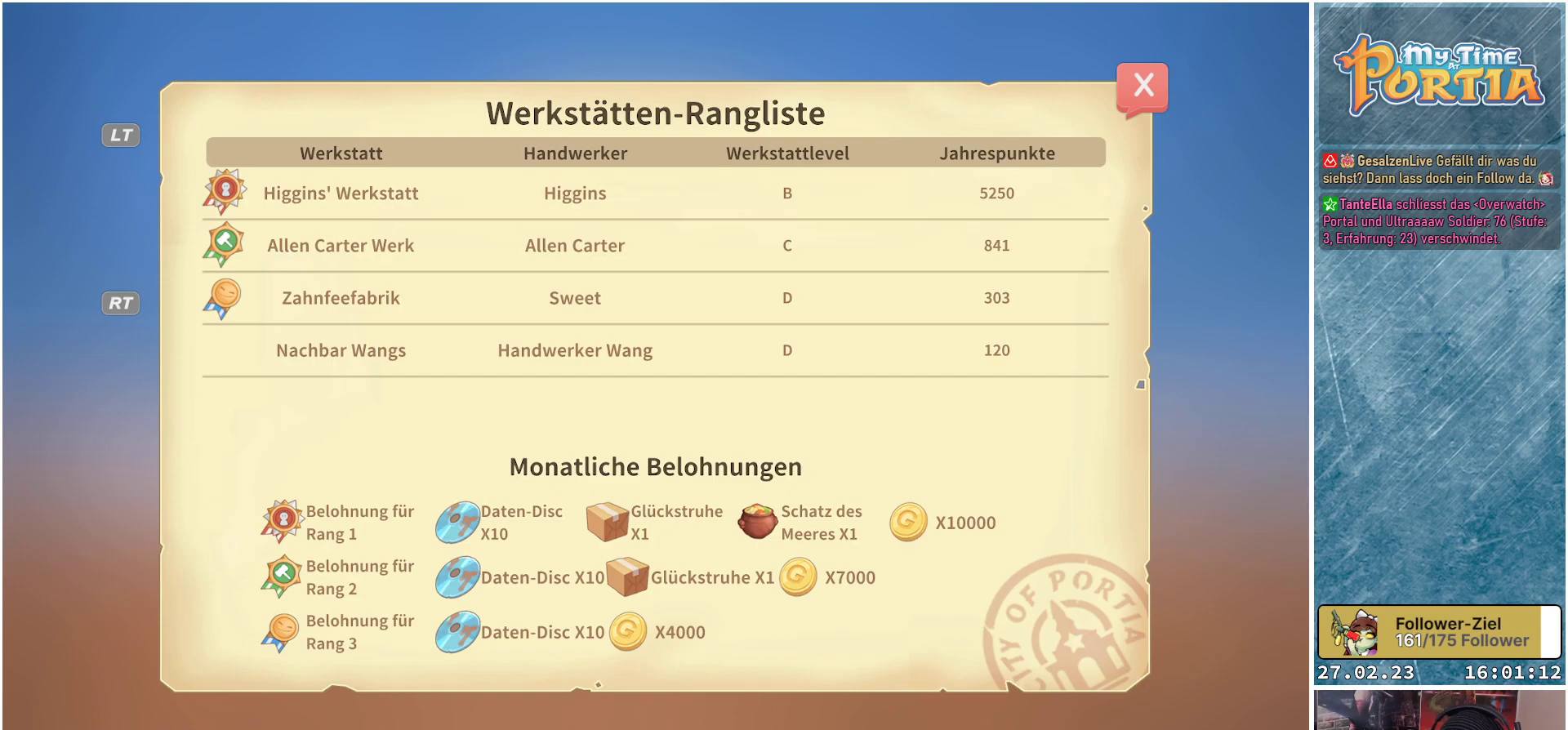
{"buttons": [], "left_stick": "center", "right_stick": "center", "events": [[33, "DPAD_DOWN", "up"], [100, "DPAD_DOWN", "down"], [217, "DPAD_DOWN", "up"]]}
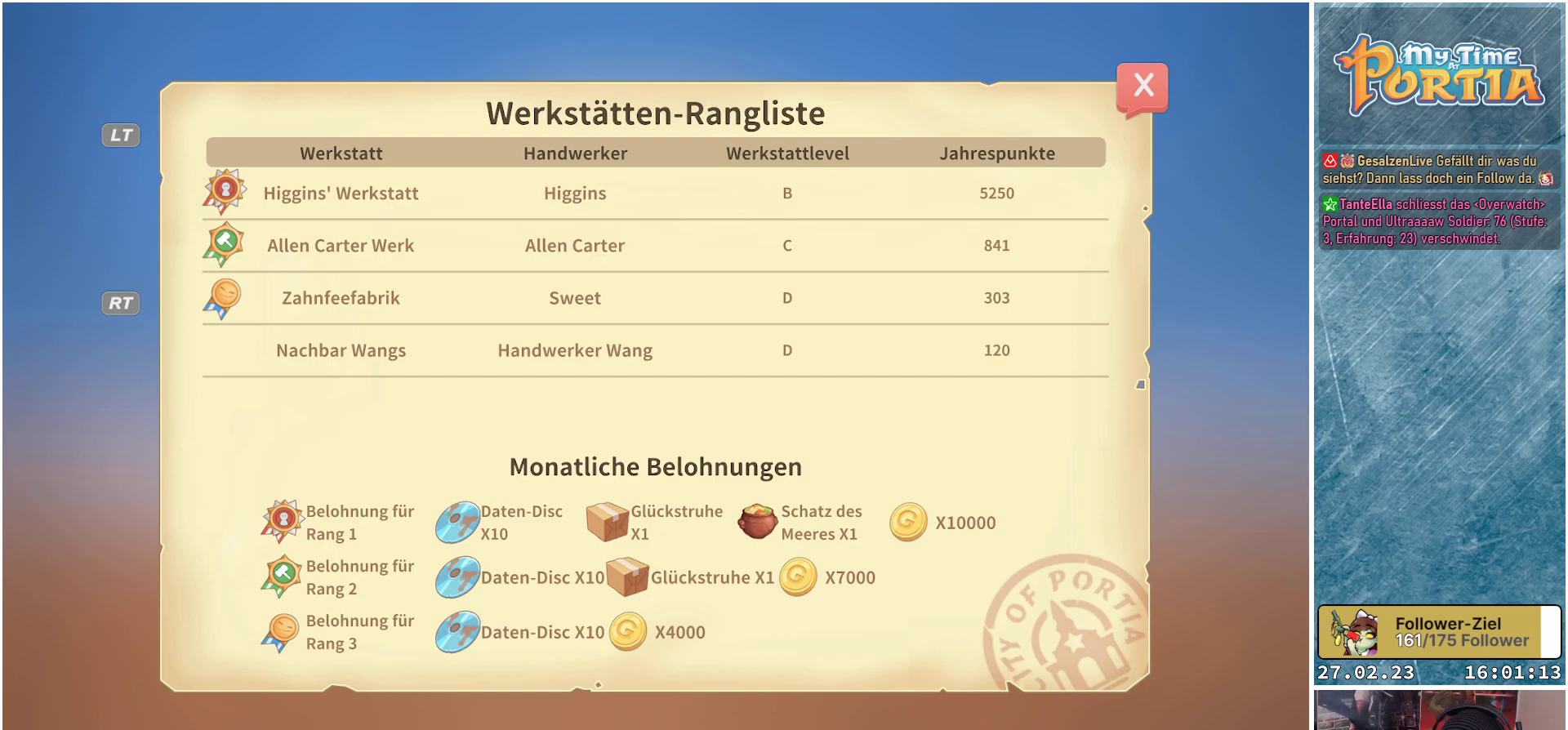
{"buttons": [], "left_stick": "center", "right_stick": "center", "events": [[83, "left_stick", "down"], [233, "left_stick", "center"]]}